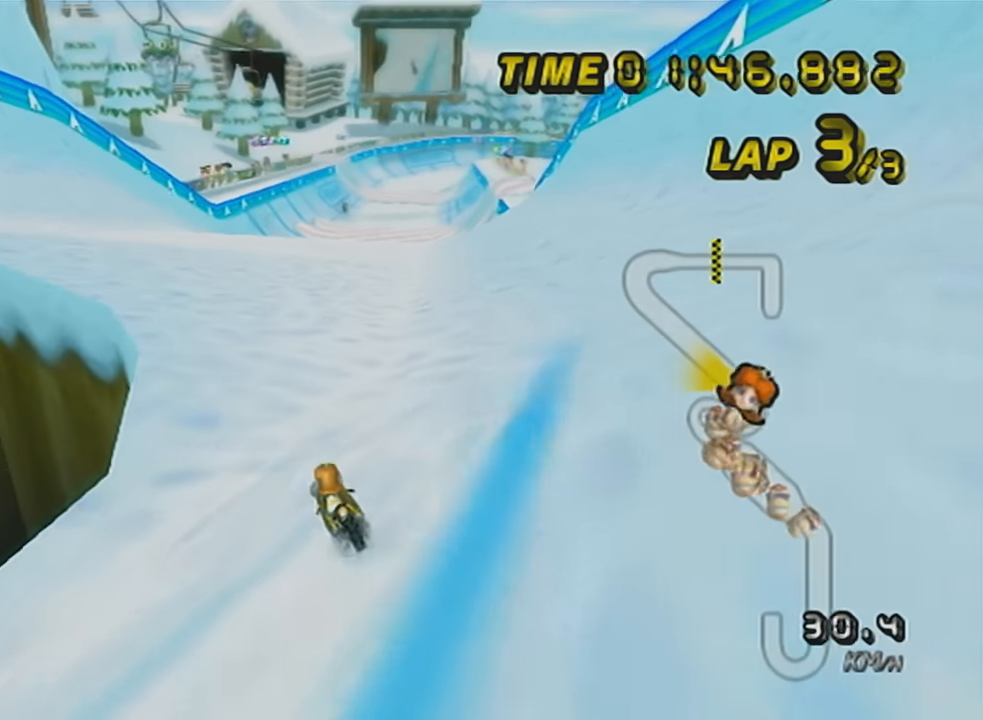
Gameplay with a controller (Nintendo layout); each line is a JSON object with the inputs held at the frame after it. "events" lists button and stick changes between this image and that frame as [ms after this image, input, new state], when the widget could be followed in between. Not read: L3 R3 right_stick.
{"buttons": ["A"], "left_stick": "right", "events": [[351, "left_stick", "right"]]}
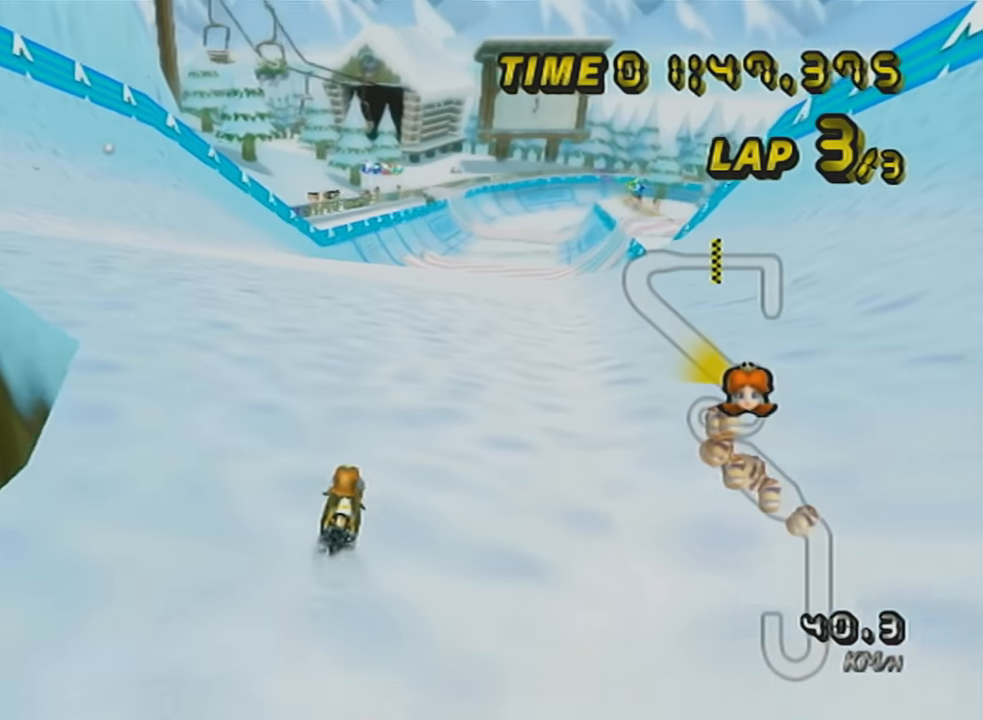
{"buttons": ["A"], "left_stick": "right", "events": [[100, "left_stick", "center"], [133, "DPAD_UP", "down"], [267, "DPAD_UP", "up"], [334, "DPAD_UP", "down"], [417, "DPAD_UP", "up"], [417, "left_stick", "right"]]}
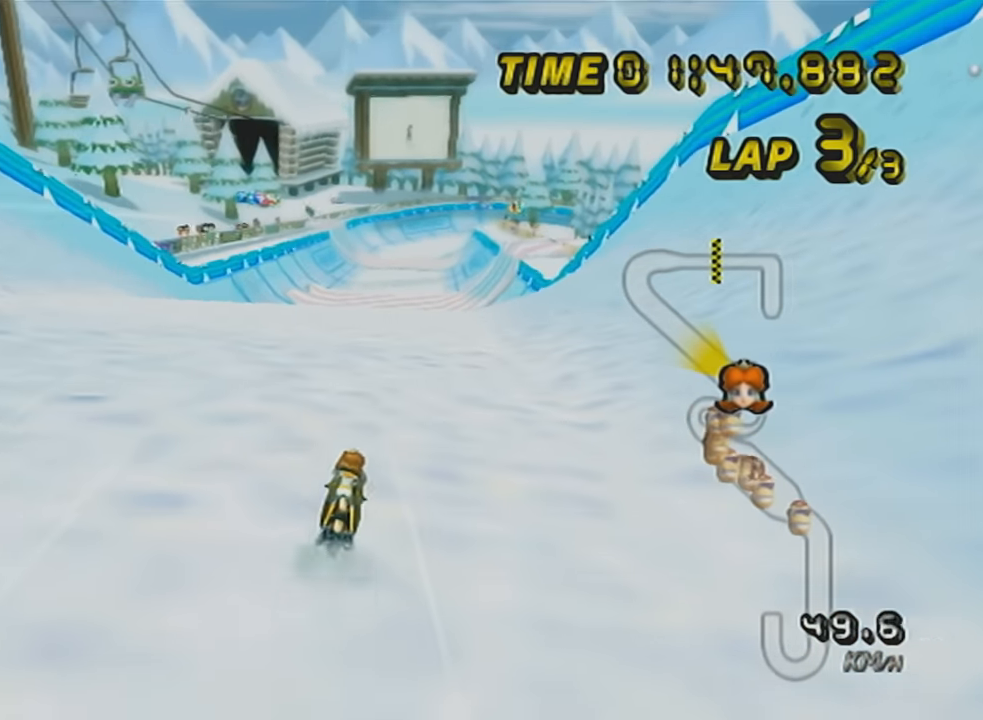
{"buttons": ["A", "DPAD_UP"], "left_stick": "center", "events": [[67, "DPAD_UP", "down"], [134, "DPAD_UP", "up"], [134, "left_stick", "center"], [267, "DPAD_UP", "down"], [351, "DPAD_UP", "up"], [484, "DPAD_UP", "down"]]}
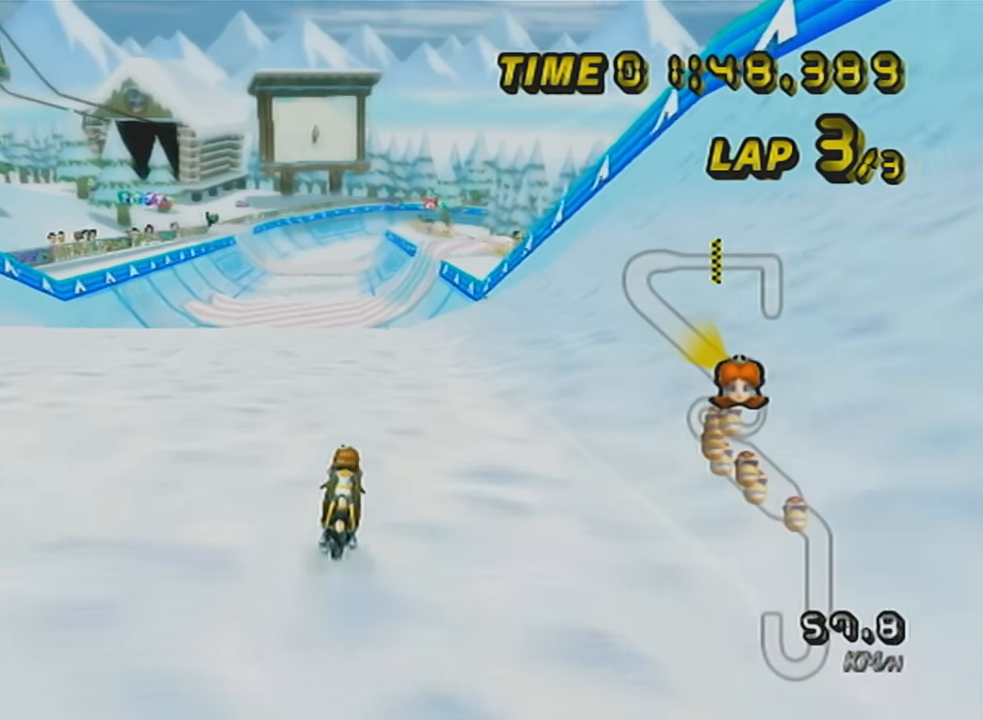
{"buttons": ["A"], "left_stick": "center", "events": [[33, "DPAD_UP", "up"], [133, "DPAD_UP", "down"], [234, "DPAD_UP", "up"]]}
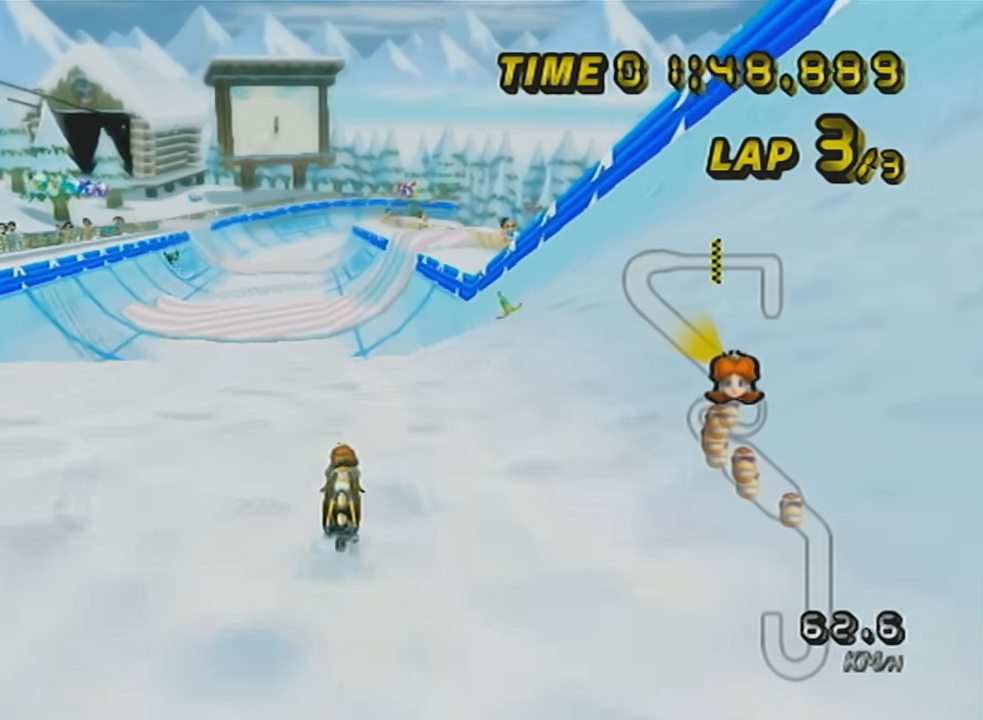
{"buttons": ["A", "R1"], "left_stick": "down", "events": [[267, "R1", "down"], [317, "left_stick", "right"], [384, "left_stick", "down"]]}
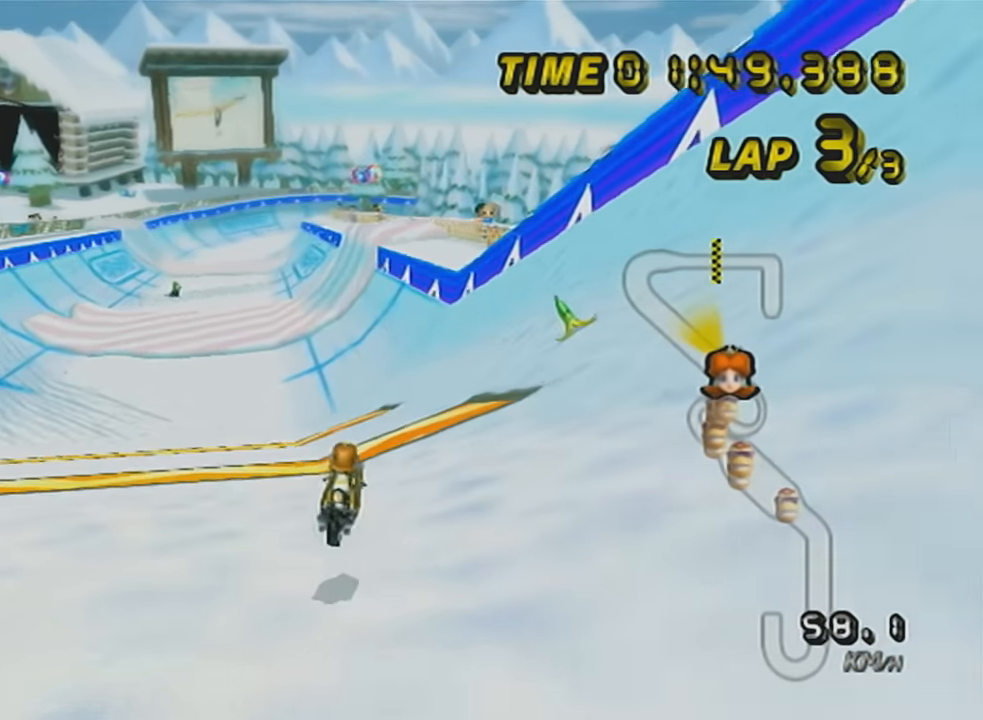
{"buttons": ["A"], "left_stick": "center", "events": [[67, "left_stick", "down-right"], [167, "left_stick", "center"], [234, "R1", "up"]]}
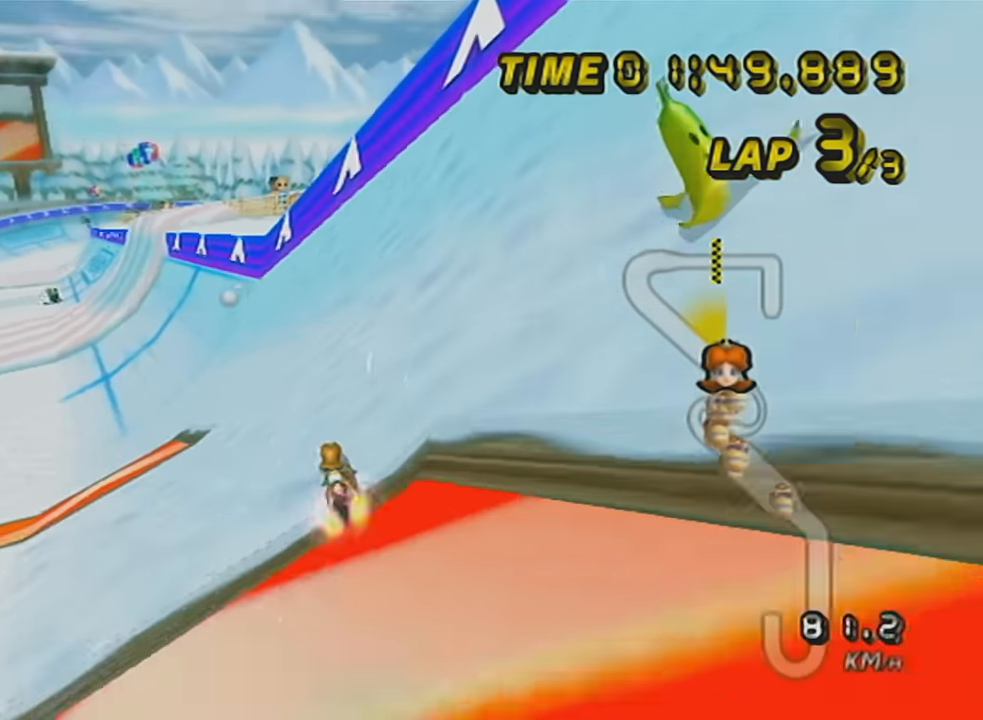
{"buttons": ["A"], "left_stick": "center", "events": [[267, "left_stick", "up-left"], [351, "left_stick", "center"]]}
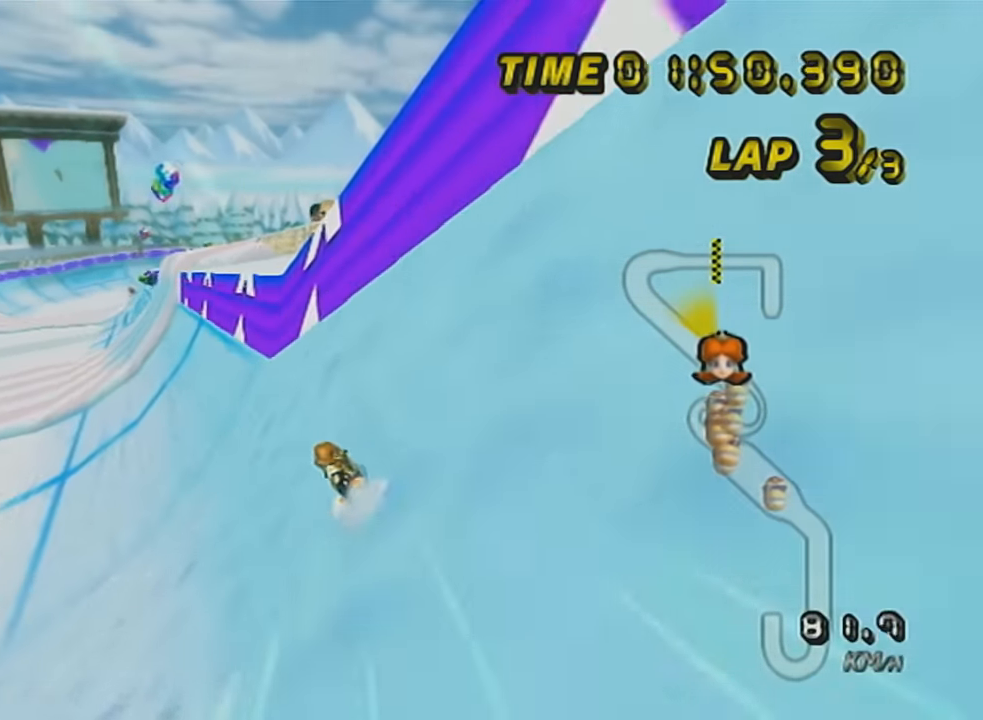
{"buttons": ["A", "X"], "left_stick": "center", "events": [[350, "X", "down"]]}
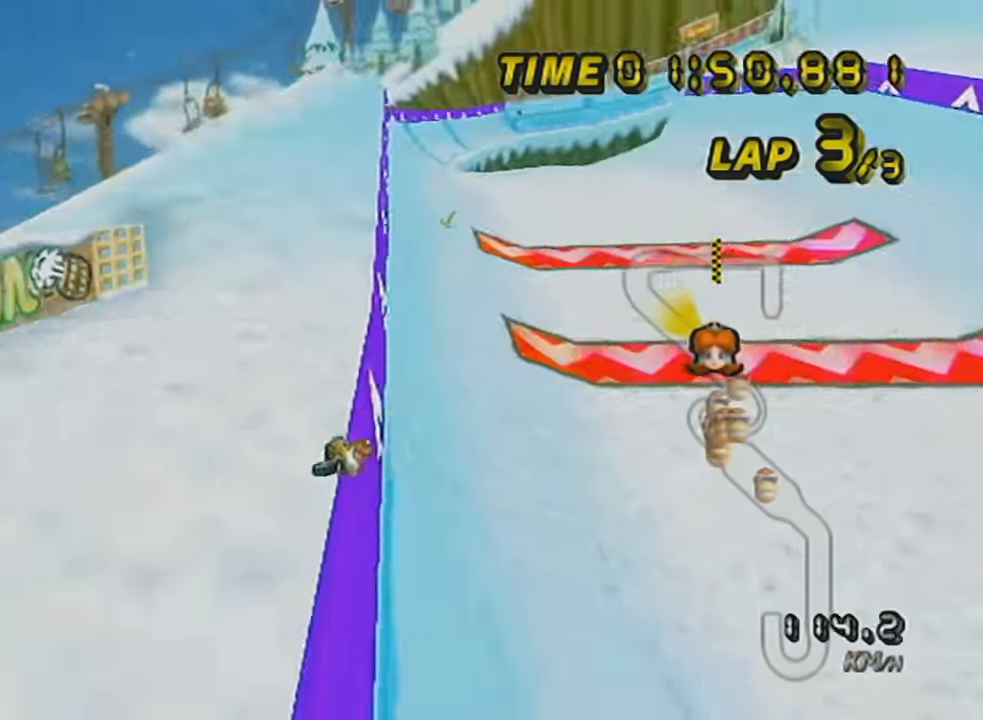
{"buttons": ["A", "R1"], "left_stick": "right", "events": [[17, "X", "up"], [351, "R1", "down"], [385, "left_stick", "right"]]}
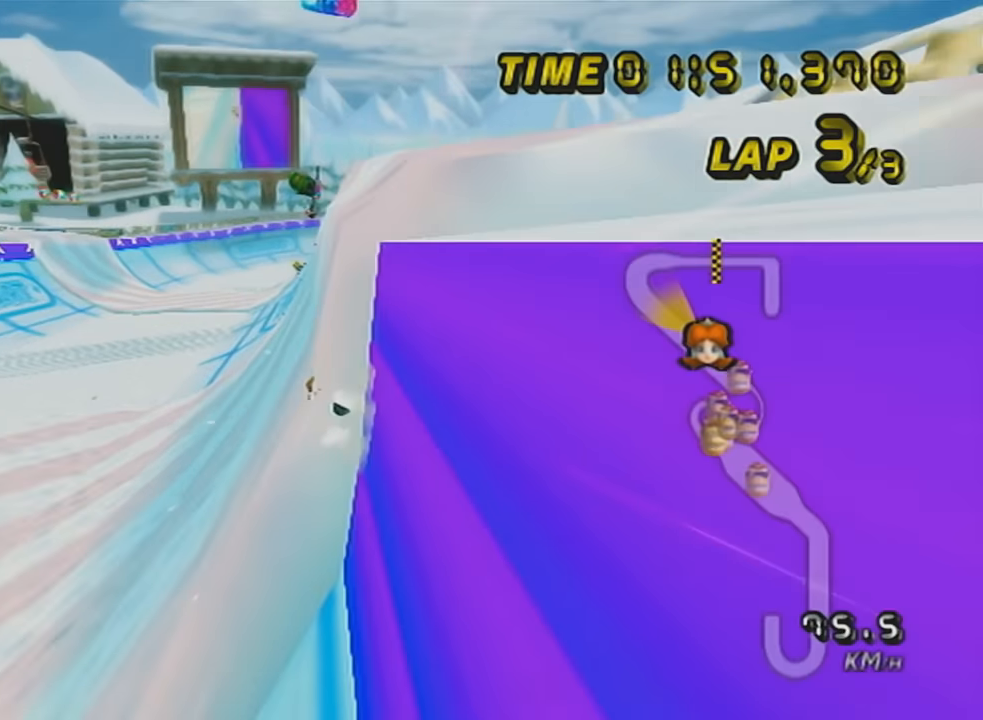
{"buttons": ["A"], "left_stick": "center", "events": [[33, "left_stick", "center"], [50, "R1", "up"], [250, "left_stick", "right"], [300, "left_stick", "center"]]}
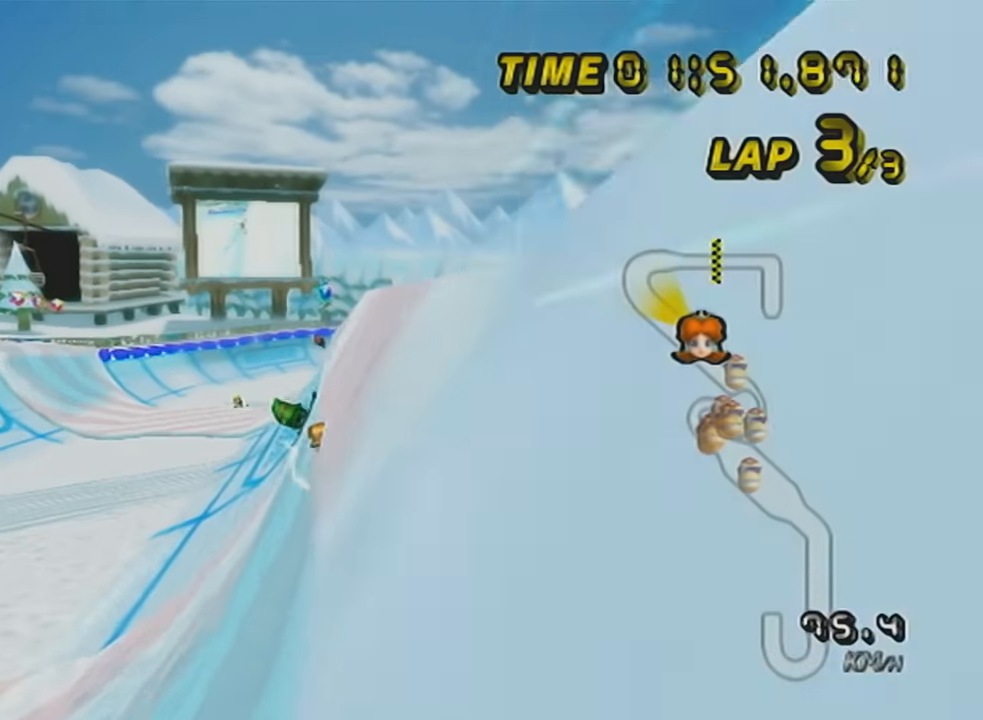
{"buttons": ["A", "R1"], "left_stick": "right", "events": [[434, "R1", "down"], [434, "left_stick", "right"]]}
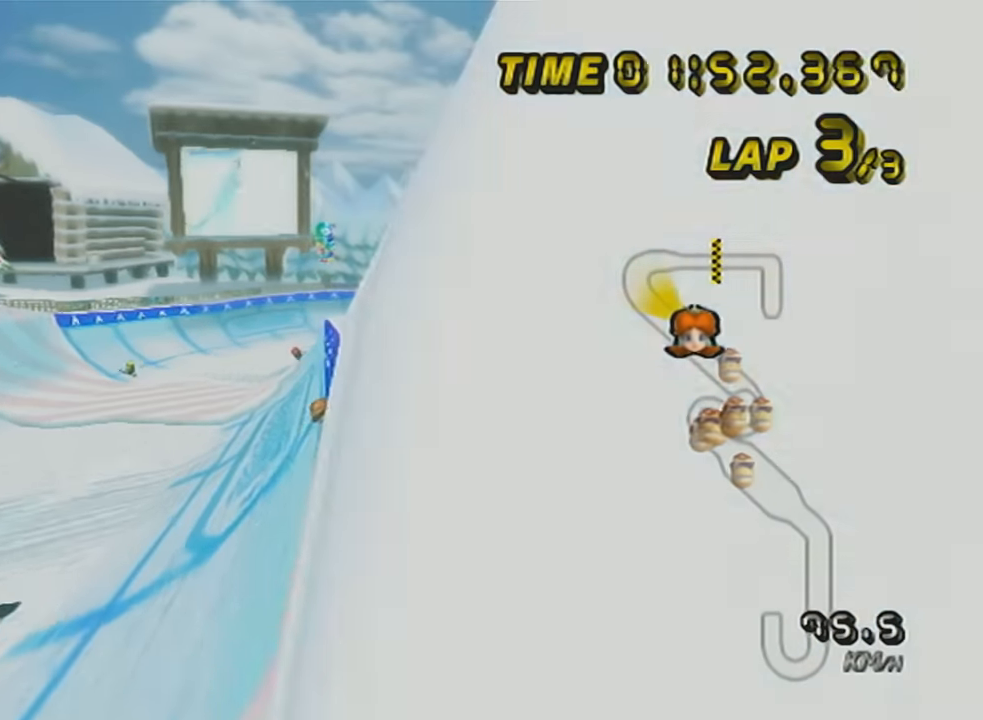
{"buttons": ["A"], "left_stick": "right", "events": [[50, "left_stick", "center"], [83, "R1", "up"], [500, "left_stick", "right"]]}
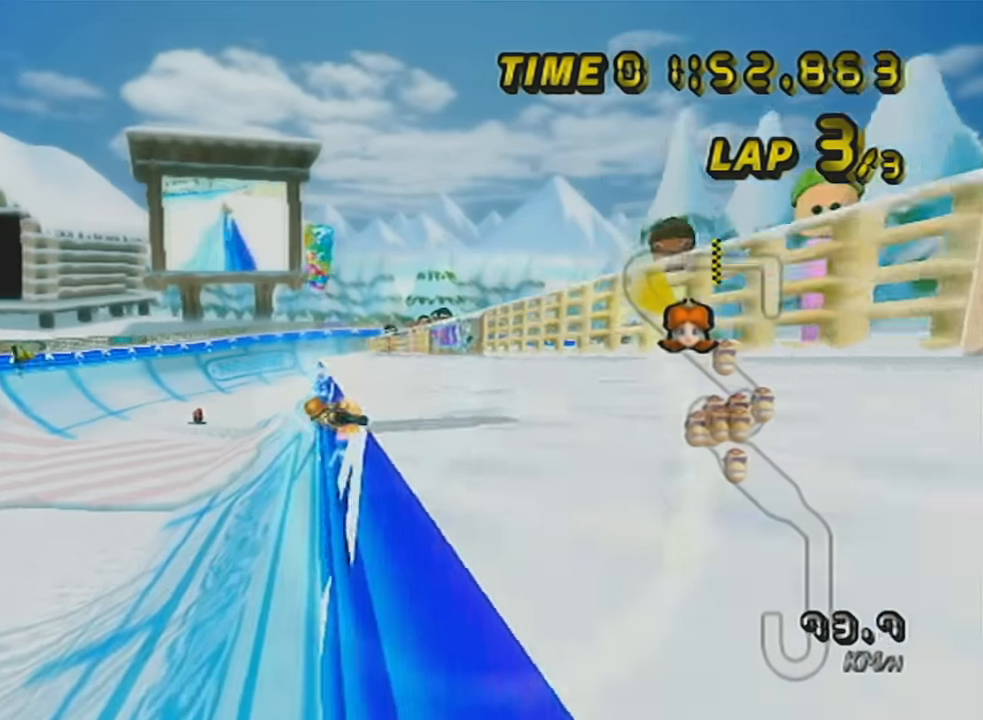
{"buttons": ["A"], "left_stick": "center", "events": [[17, "R1", "down"], [184, "R1", "up"], [184, "left_stick", "center"]]}
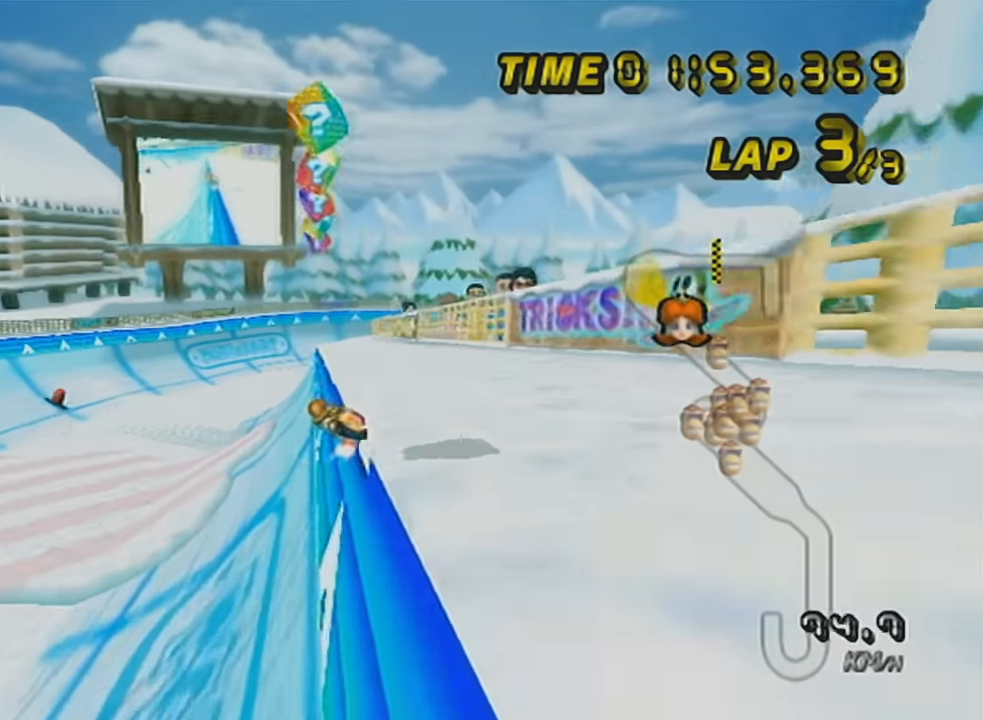
{"buttons": ["A"], "left_stick": "center", "events": [[83, "R1", "down"], [83, "left_stick", "right"], [233, "R1", "up"], [233, "left_stick", "center"]]}
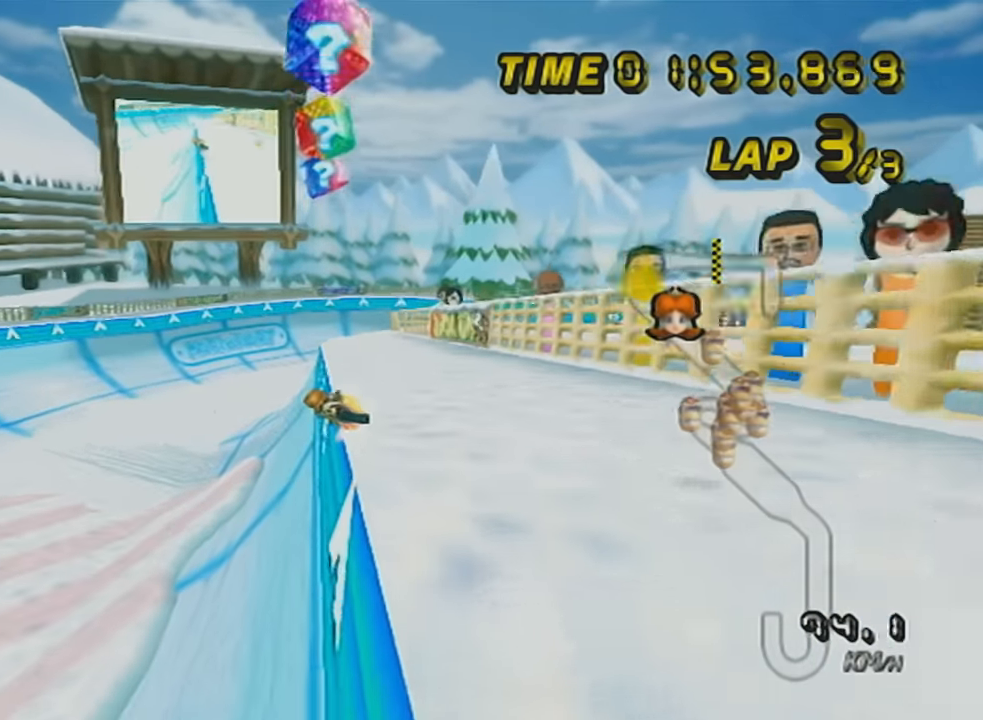
{"buttons": ["A"], "left_stick": "center", "events": [[84, "left_stick", "right"], [184, "R1", "down"], [401, "R1", "up"], [434, "left_stick", "center"]]}
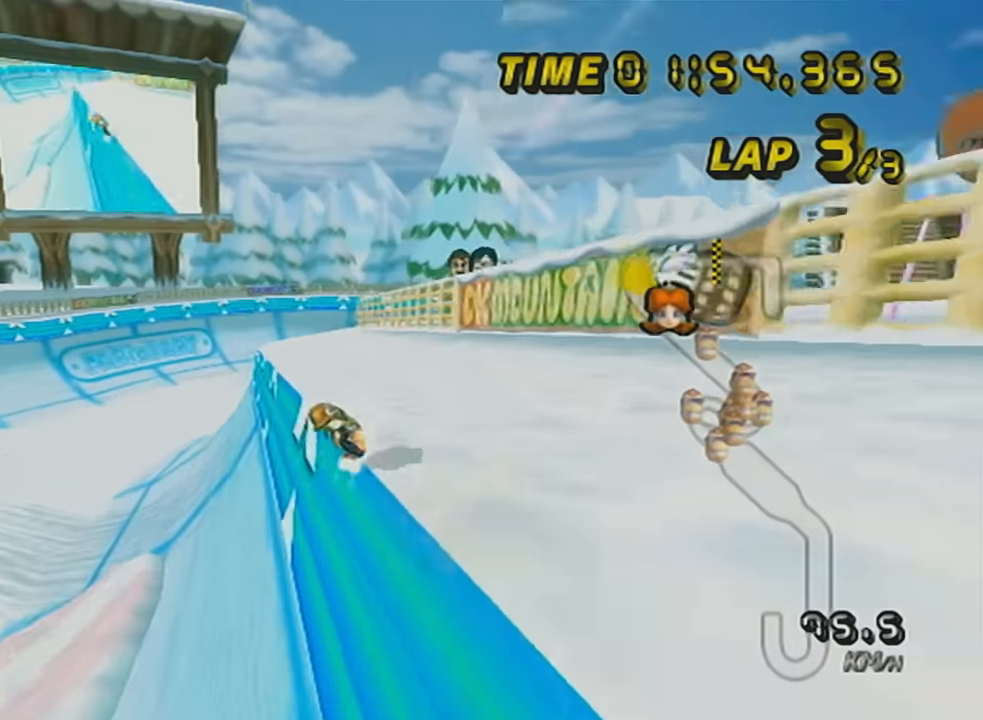
{"buttons": ["A", "R1"], "left_stick": "right", "events": [[400, "R1", "down"], [434, "left_stick", "right"]]}
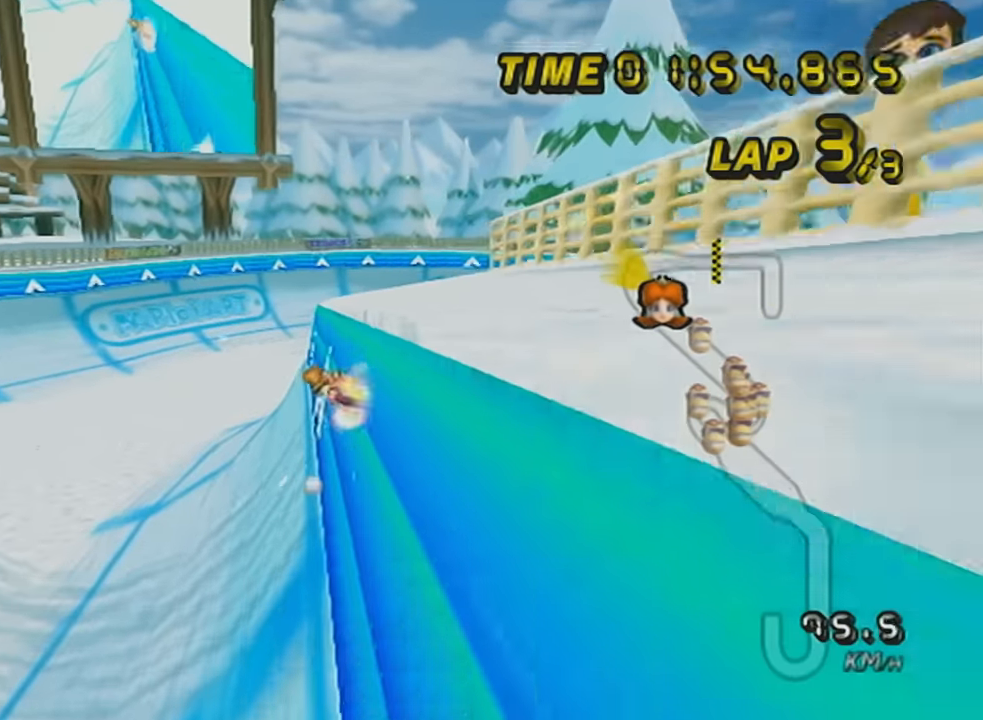
{"buttons": ["A"], "left_stick": "left", "events": [[84, "R1", "up"], [84, "left_stick", "center"], [451, "left_stick", "left"]]}
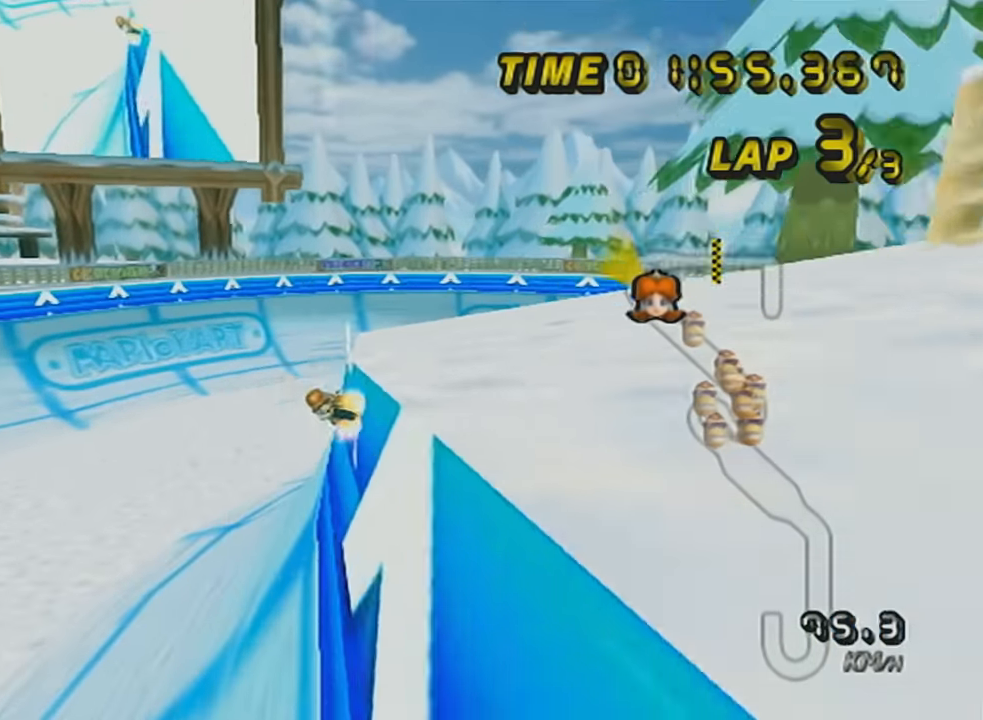
{"buttons": ["A"], "left_stick": "right", "events": [[83, "left_stick", "center"], [233, "left_stick", "right"]]}
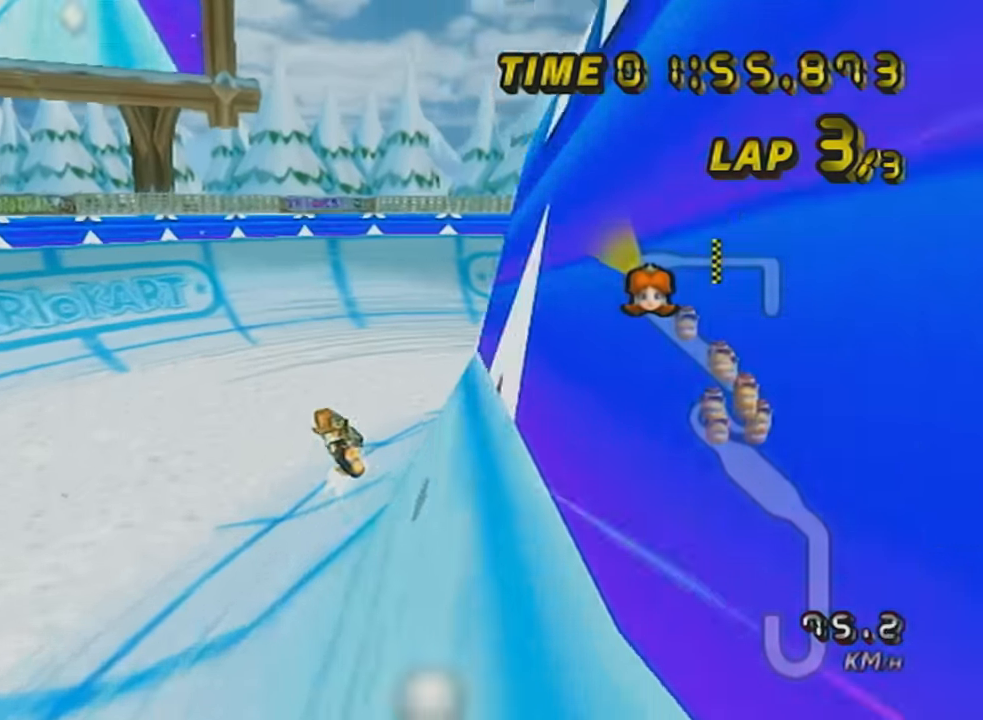
{"buttons": ["A", "R1"], "left_stick": "right", "events": [[84, "left_stick", "down-right"], [334, "left_stick", "up-right"], [434, "R1", "down"], [451, "left_stick", "right"]]}
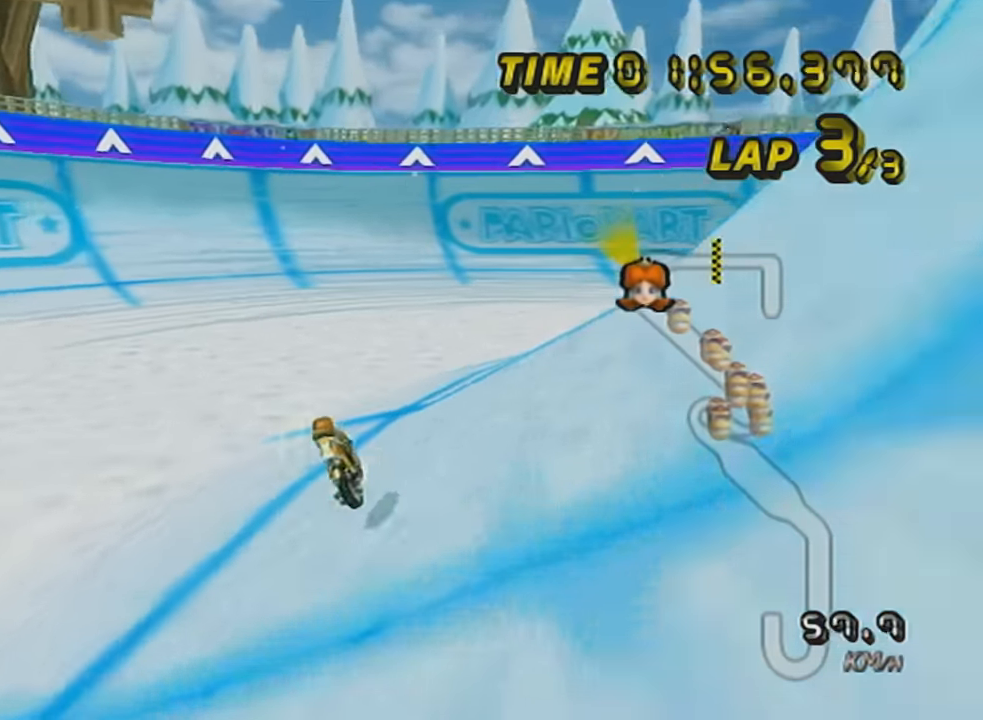
{"buttons": ["A", "R1"], "left_stick": "right", "events": []}
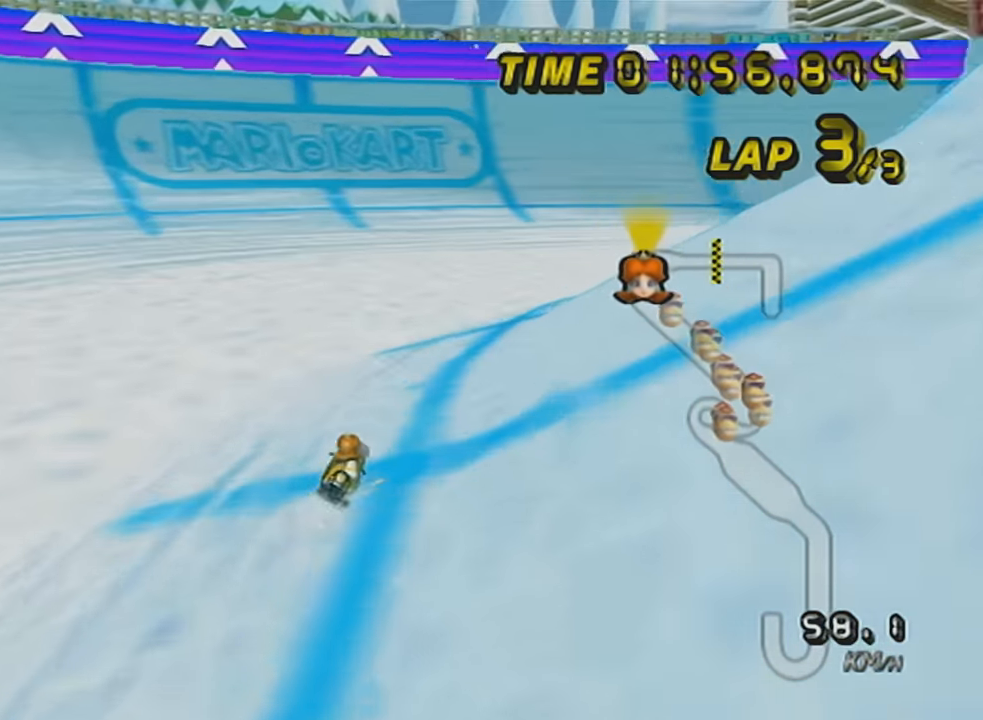
{"buttons": ["A", "R1"], "left_stick": "right", "events": []}
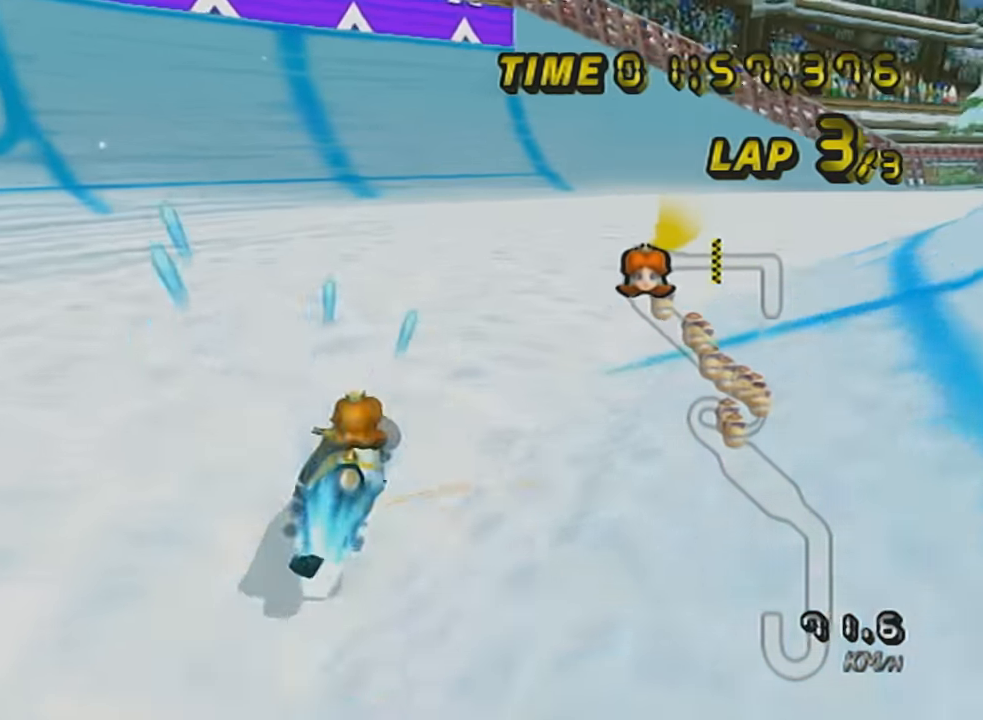
{"buttons": ["A", "DPAD_UP"], "left_stick": "right", "events": [[300, "R1", "up"], [333, "DPAD_UP", "down"], [434, "DPAD_UP", "up"], [483, "DPAD_UP", "down"]]}
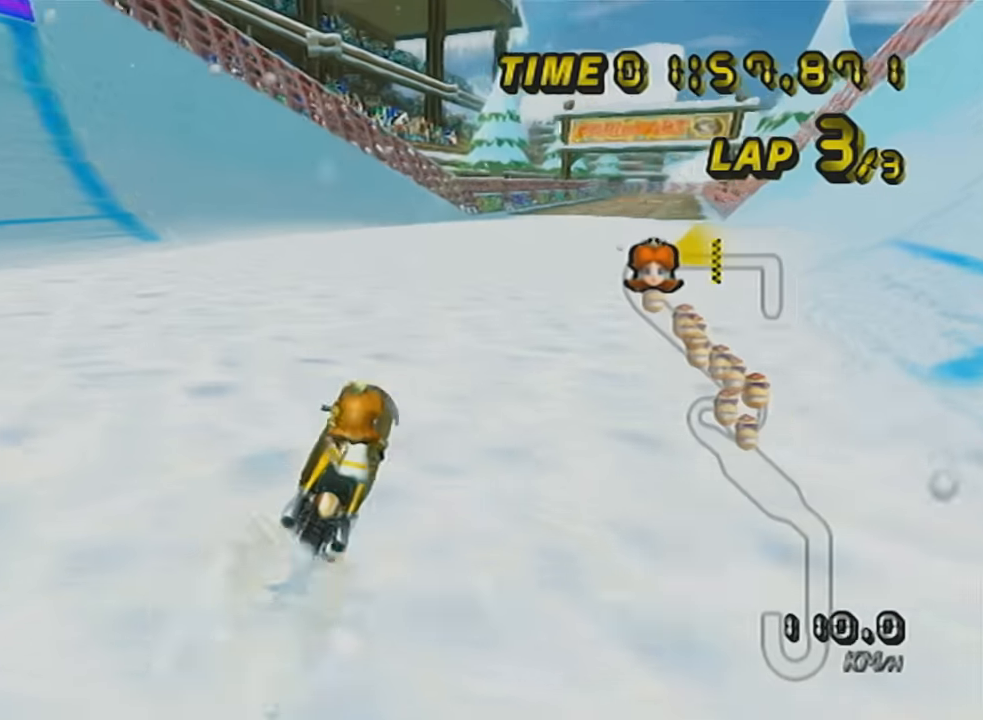
{"buttons": ["A", "X"], "left_stick": "center", "events": [[117, "DPAD_UP", "up"], [201, "left_stick", "center"], [367, "X", "down"]]}
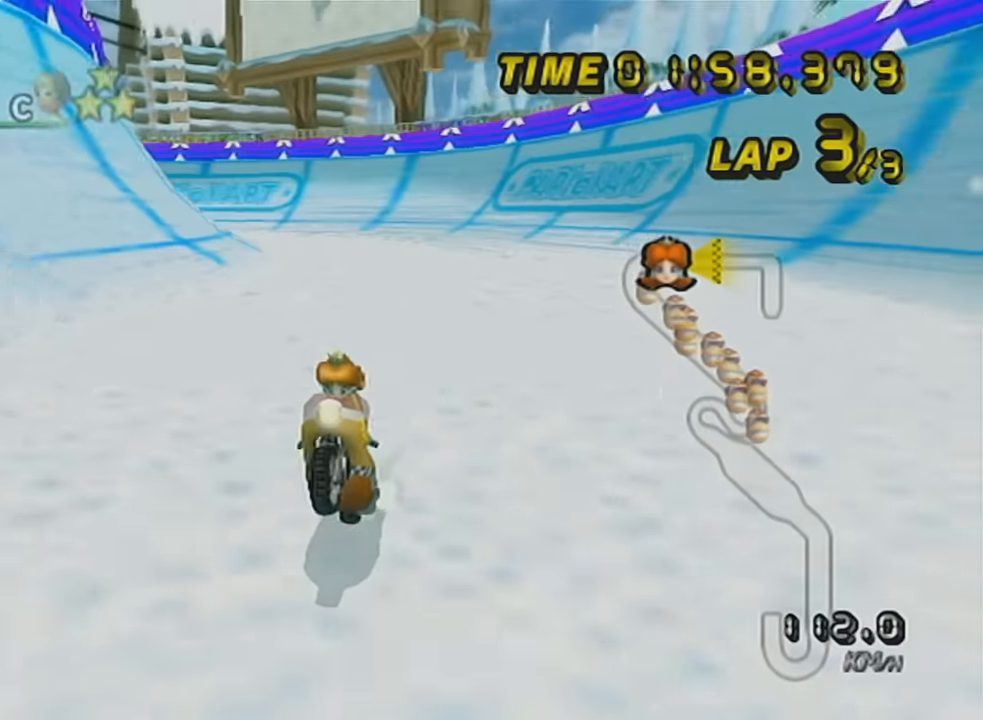
{"buttons": ["A"], "left_stick": "center", "events": [[117, "X", "up"]]}
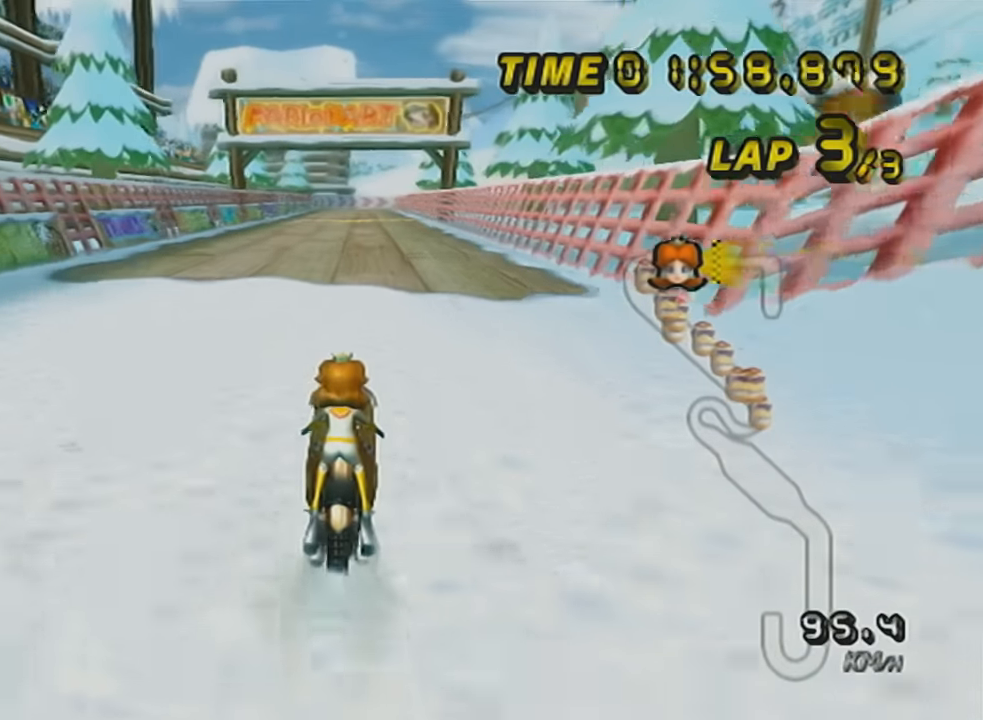
{"buttons": ["A", "X"], "left_stick": "center", "events": [[184, "X", "down"]]}
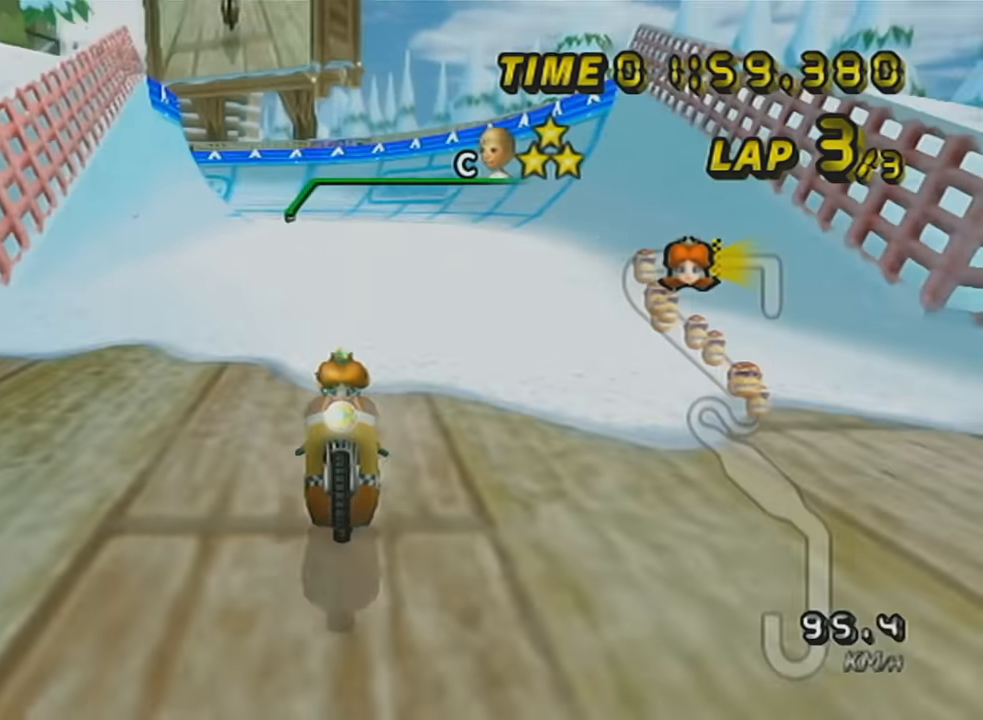
{"buttons": ["A", "X"], "left_stick": "center", "events": []}
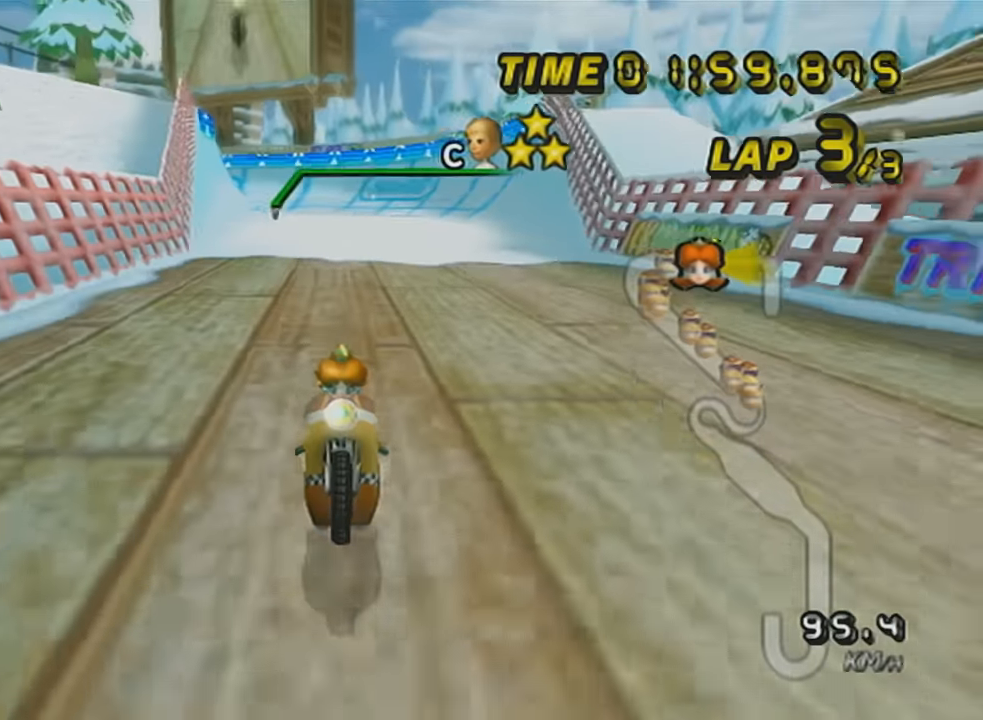
{"buttons": ["A", "X"], "left_stick": "center", "events": []}
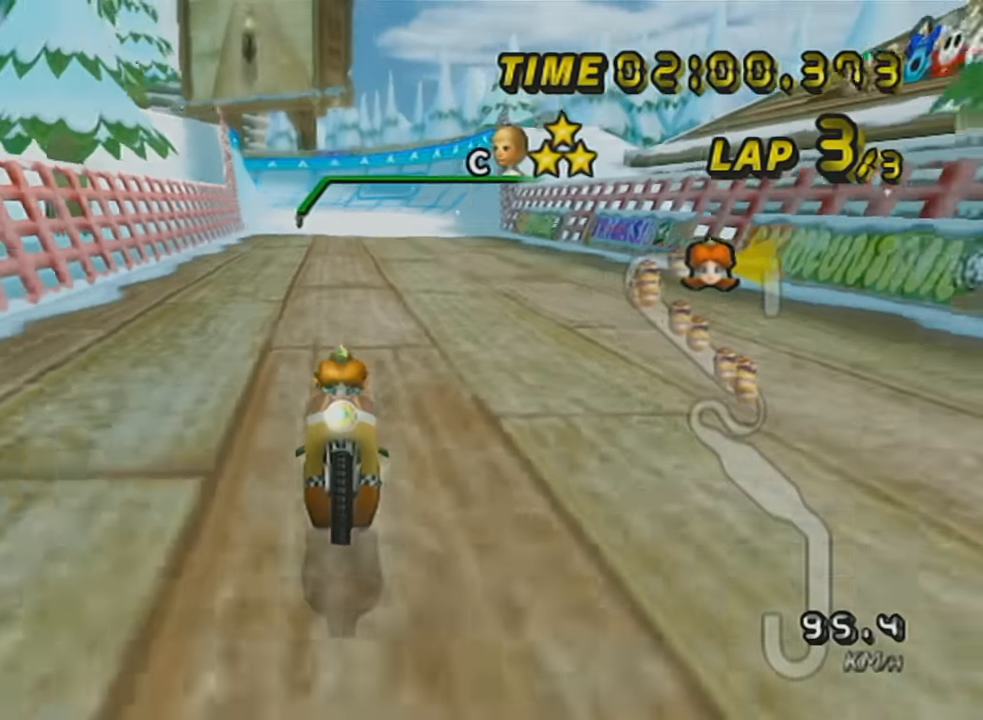
{"buttons": ["A", "X"], "left_stick": "center", "events": []}
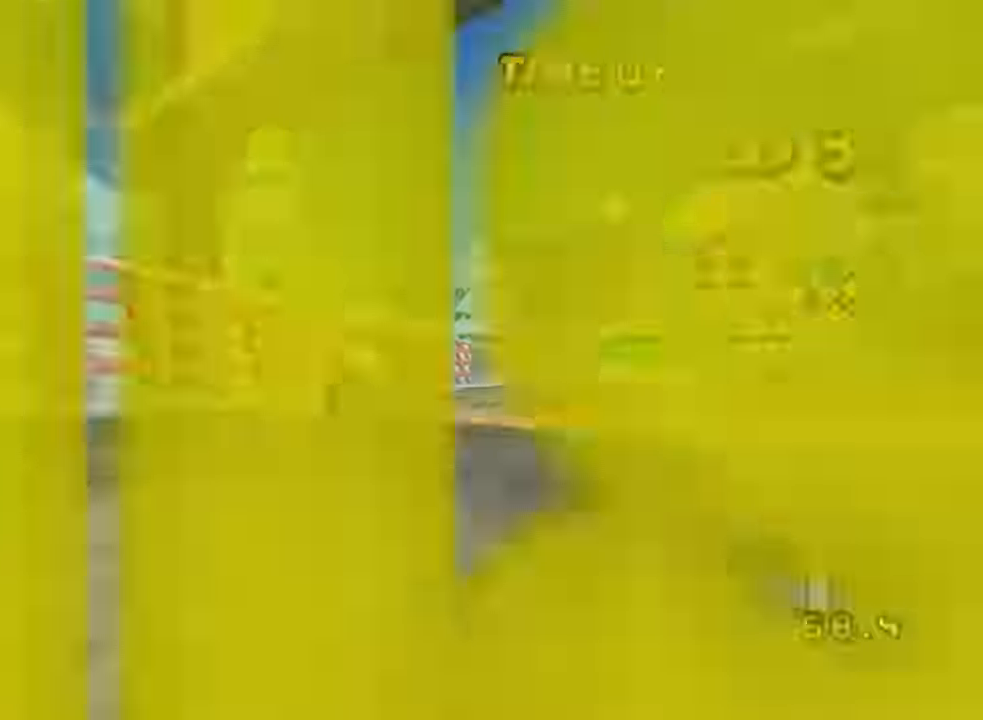
{"buttons": [], "left_stick": "center", "events": [[301, "A", "up"], [301, "X", "up"]]}